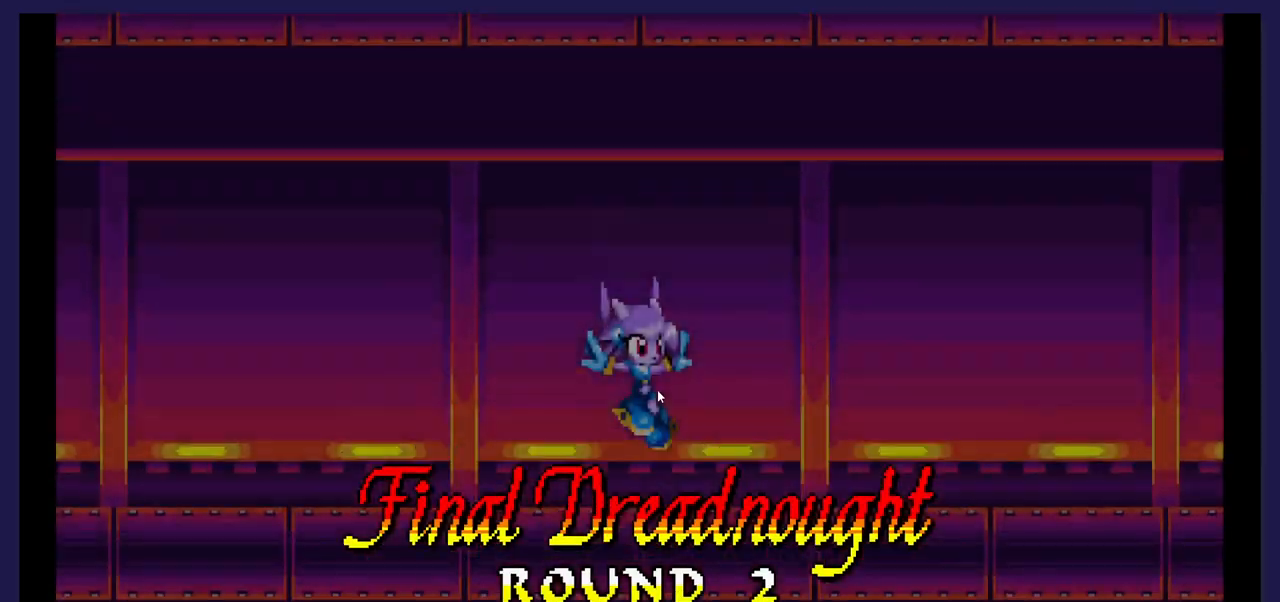
Gameplay with a controller (Xbox layout); each line is a JSON object with the inputs held at the frame after it. "events" lists button and stick changes between this image and that frame as [ms after this image, input, new state], when the widget could be followed in between. Not read: left_stick right_stick.
{"buttons": ["DPAD_LEFT"], "events": [[117, "DPAD_LEFT", "down"]]}
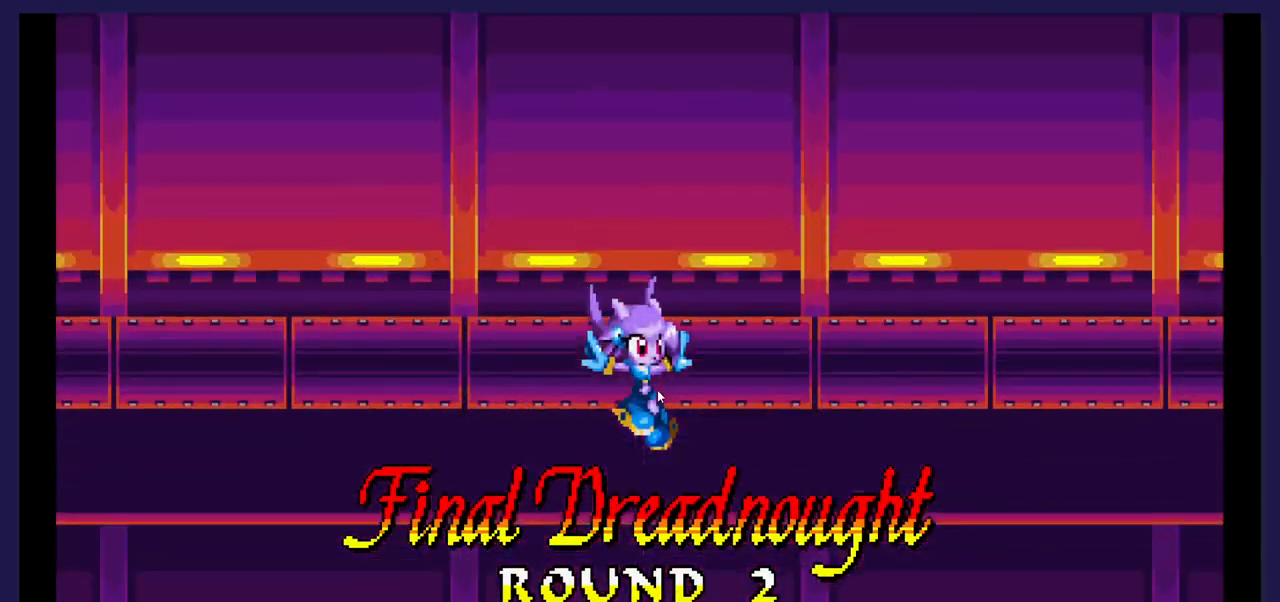
{"buttons": ["DPAD_LEFT"], "events": []}
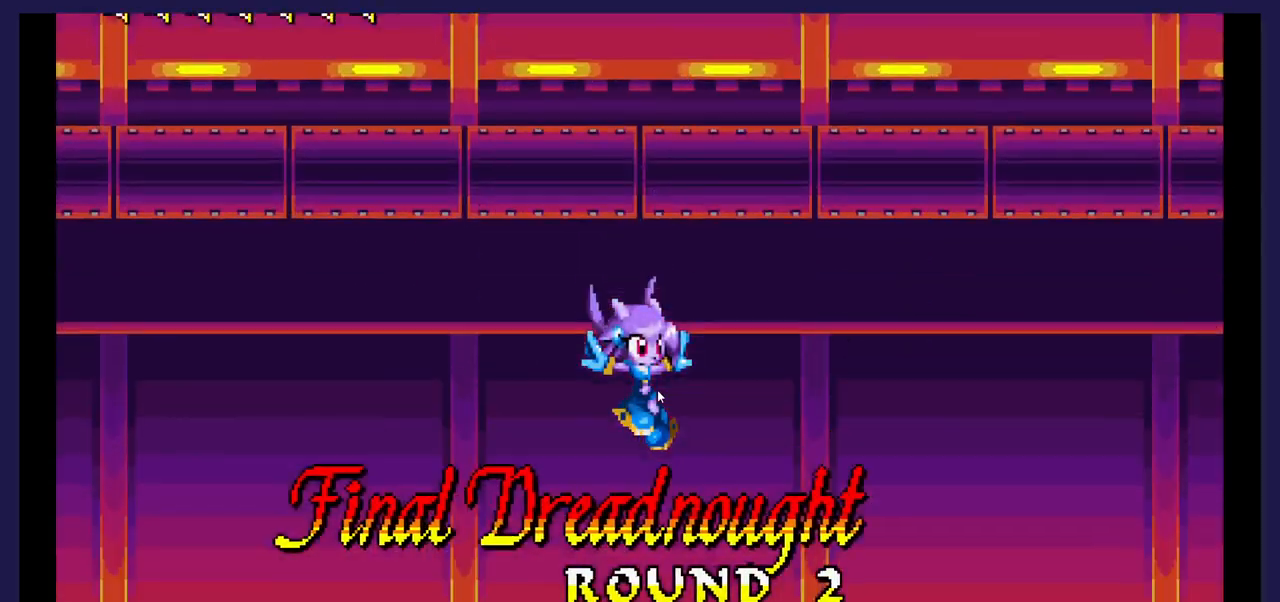
{"buttons": ["DPAD_LEFT"], "events": []}
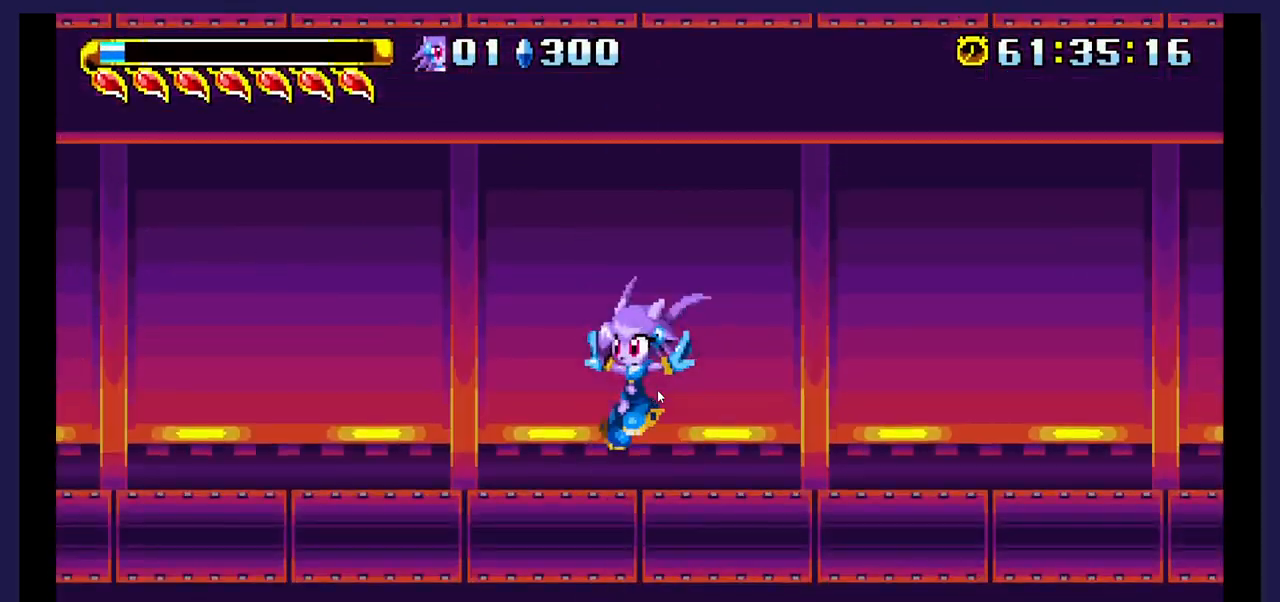
{"buttons": ["DPAD_LEFT"], "events": []}
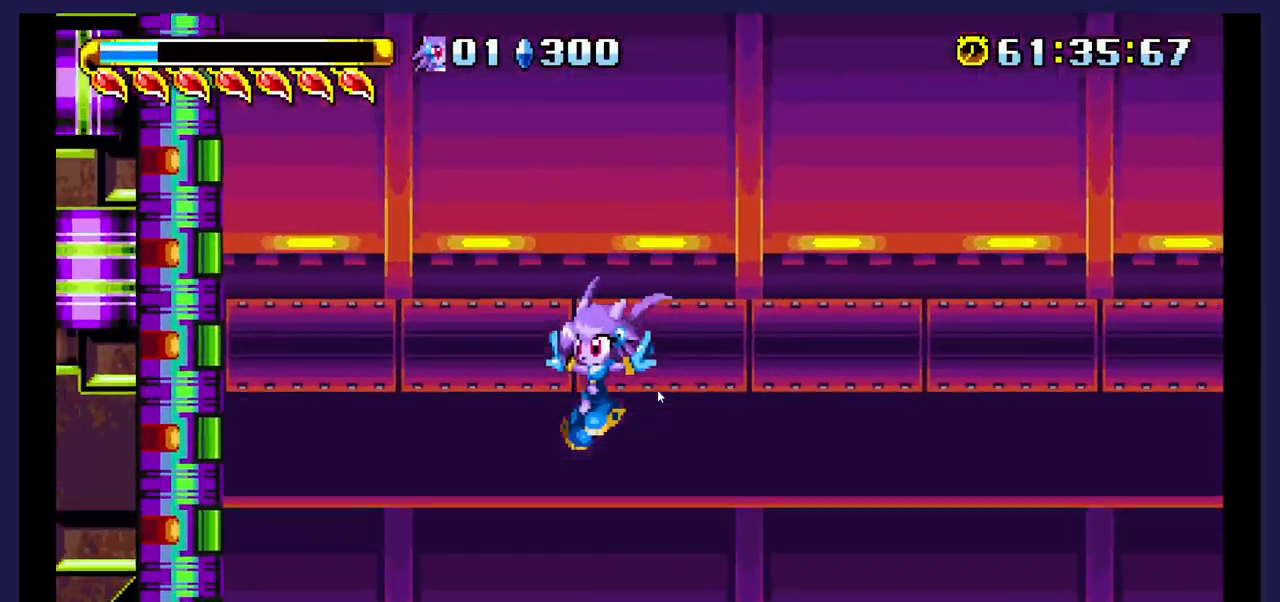
{"buttons": ["DPAD_LEFT"], "events": []}
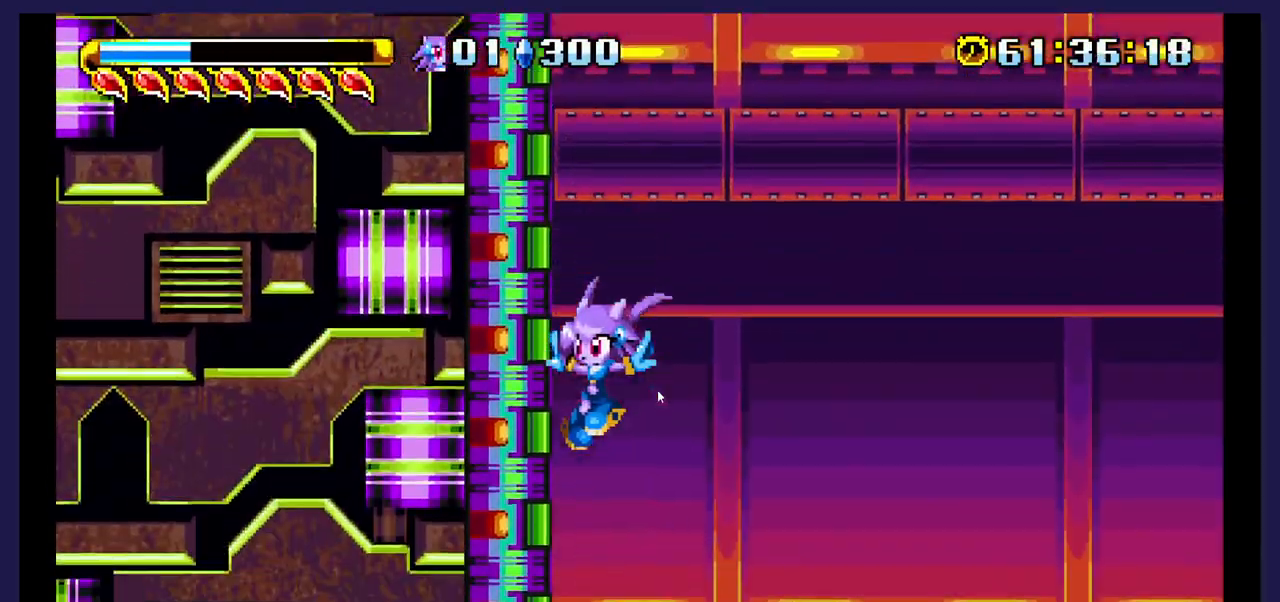
{"buttons": [], "events": [[50, "DPAD_LEFT", "up"]]}
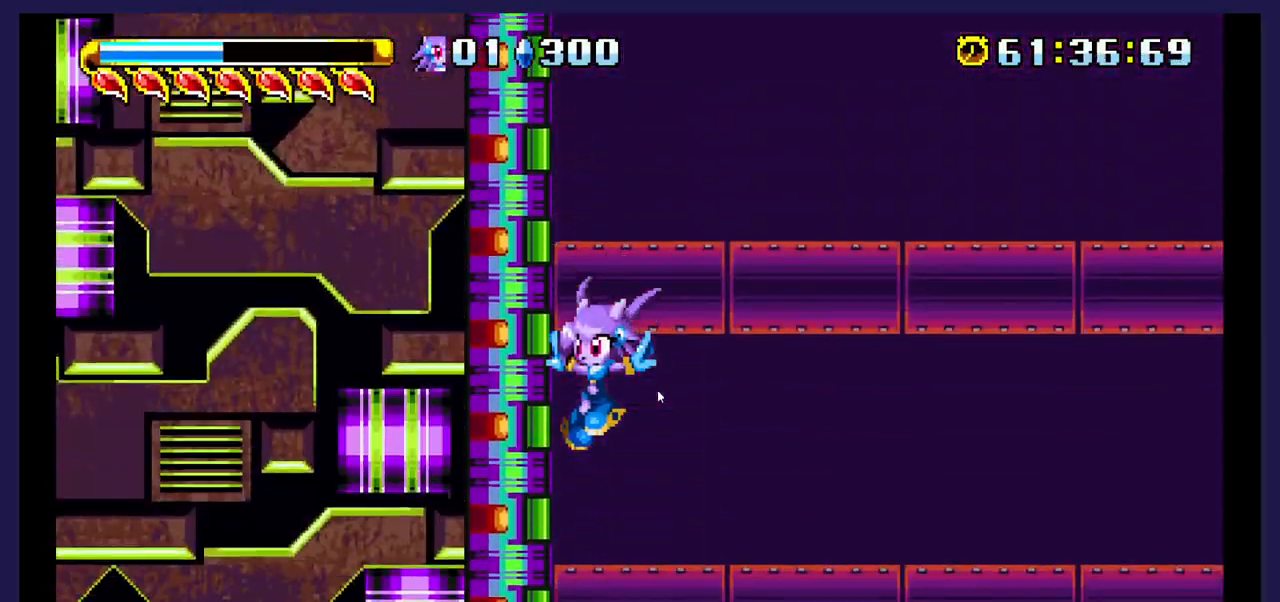
{"buttons": [], "events": []}
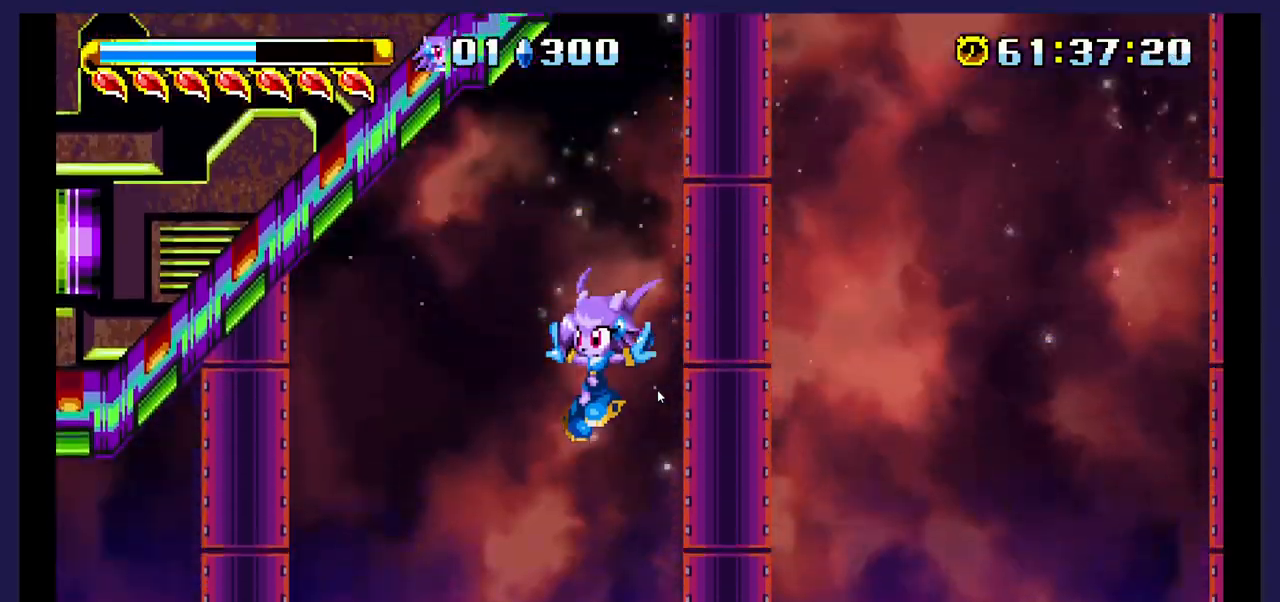
{"buttons": [], "events": []}
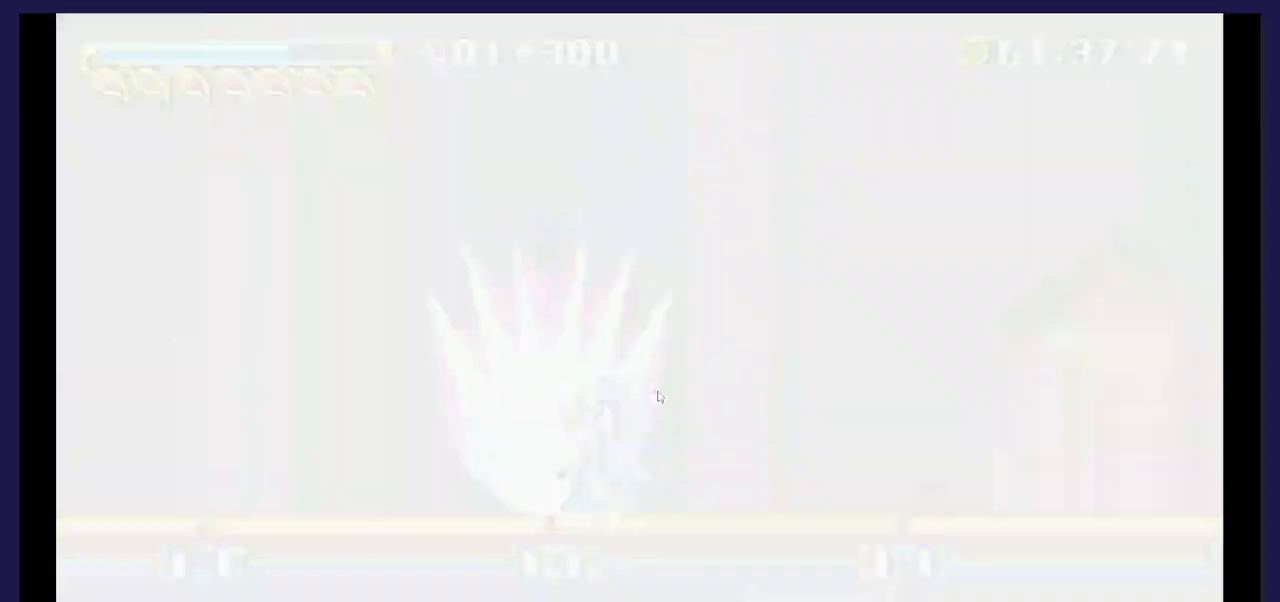
{"buttons": ["A"], "events": [[450, "A", "down"]]}
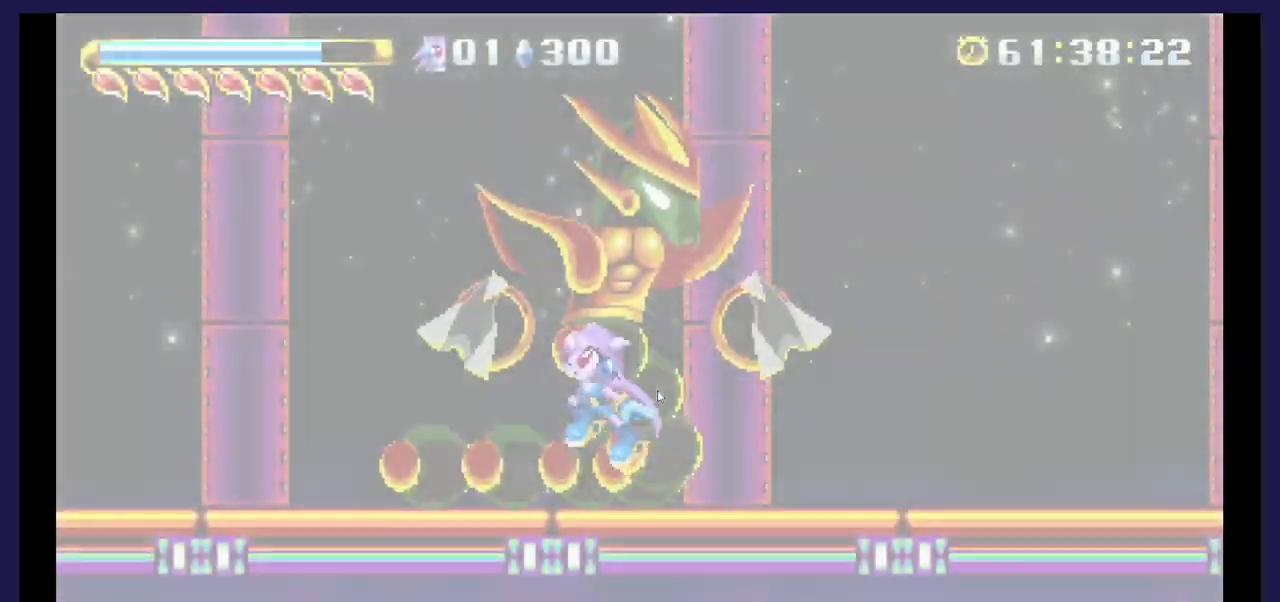
{"buttons": ["X", "DPAD_LEFT"], "events": [[200, "A", "up"], [250, "X", "down"], [333, "DPAD_LEFT", "down"], [383, "X", "up"], [450, "X", "down"]]}
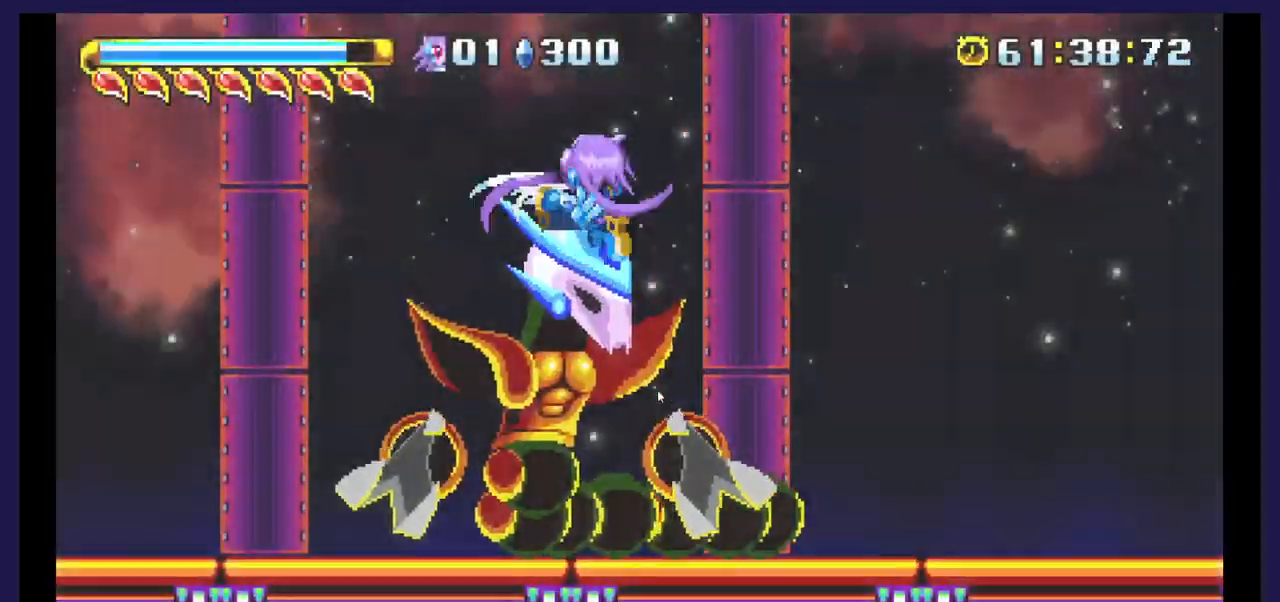
{"buttons": ["DPAD_LEFT"], "events": [[250, "X", "up"]]}
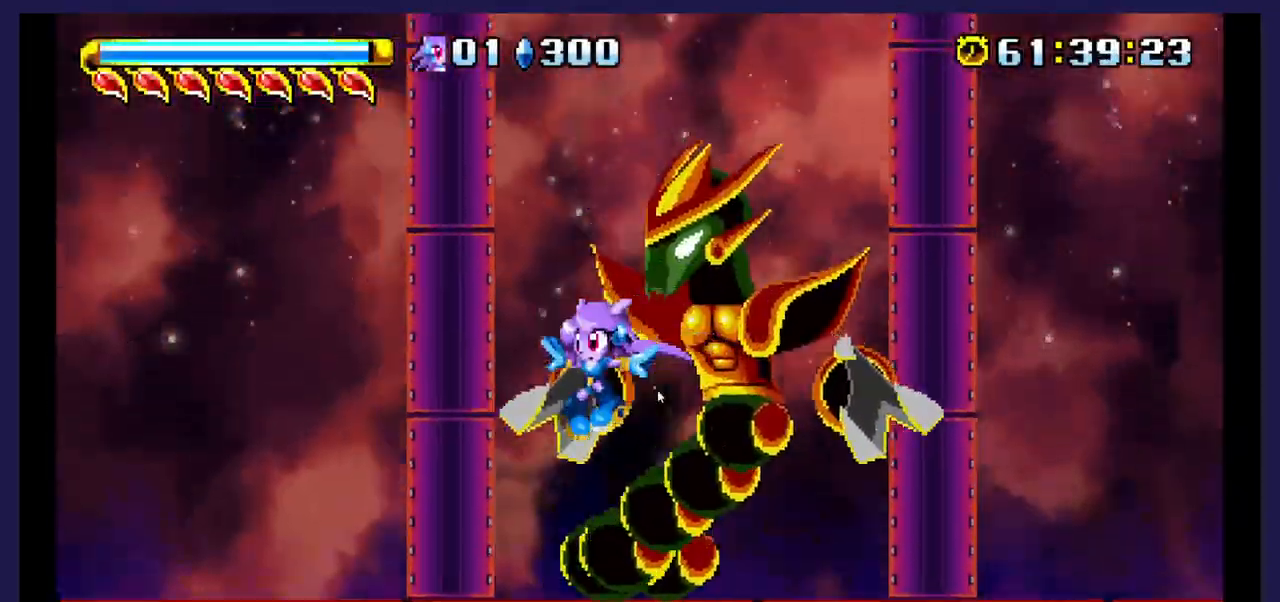
{"buttons": ["A"], "events": [[267, "A", "down"], [333, "DPAD_LEFT", "up"]]}
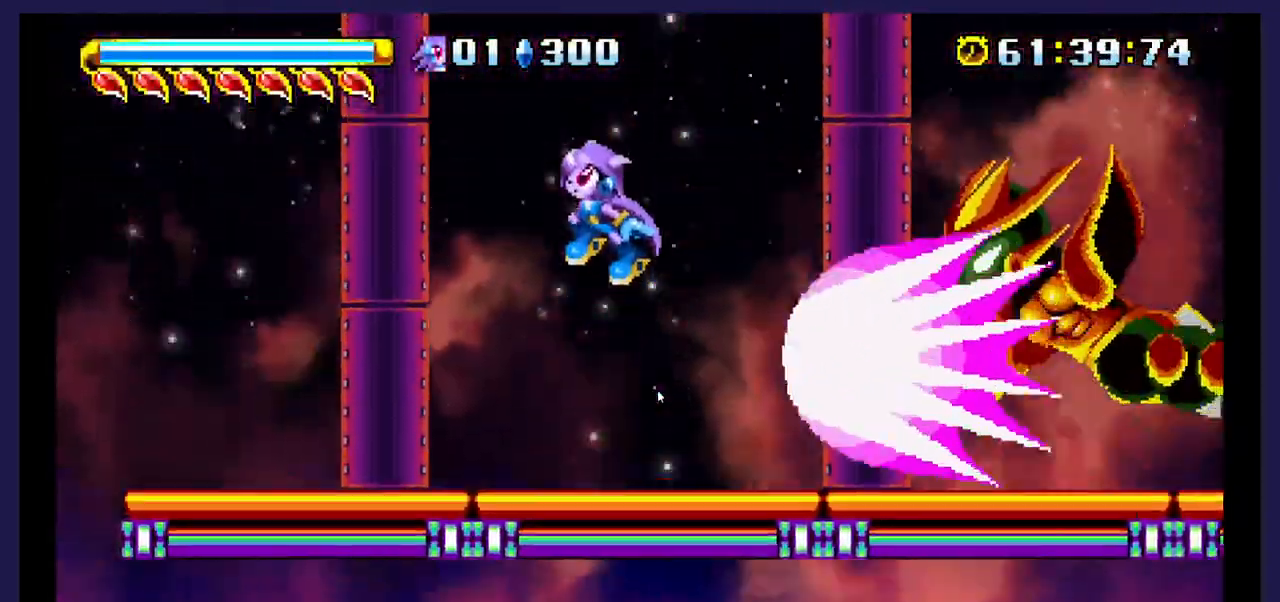
{"buttons": ["X"], "events": [[133, "A", "up"], [133, "X", "down"], [350, "DPAD_LEFT", "down"], [383, "X", "up"], [433, "X", "down"], [500, "DPAD_LEFT", "up"]]}
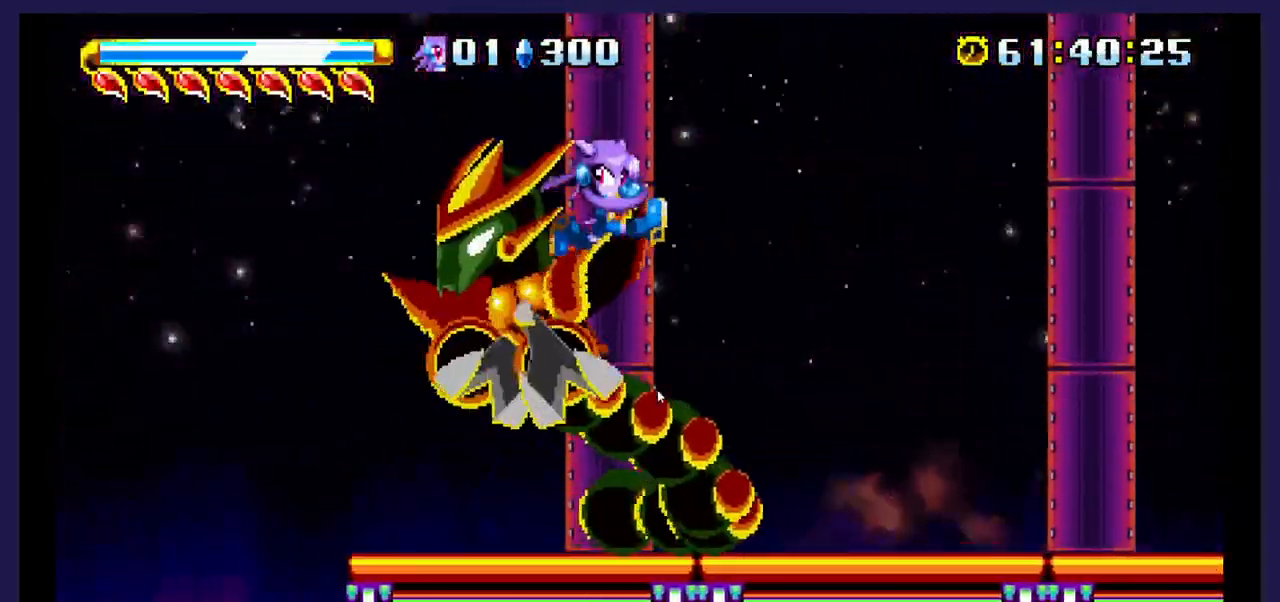
{"buttons": ["A", "DPAD_LEFT"], "events": [[67, "X", "up"], [117, "DPAD_RIGHT", "down"], [267, "DPAD_RIGHT", "up"], [400, "A", "down"], [400, "DPAD_LEFT", "down"]]}
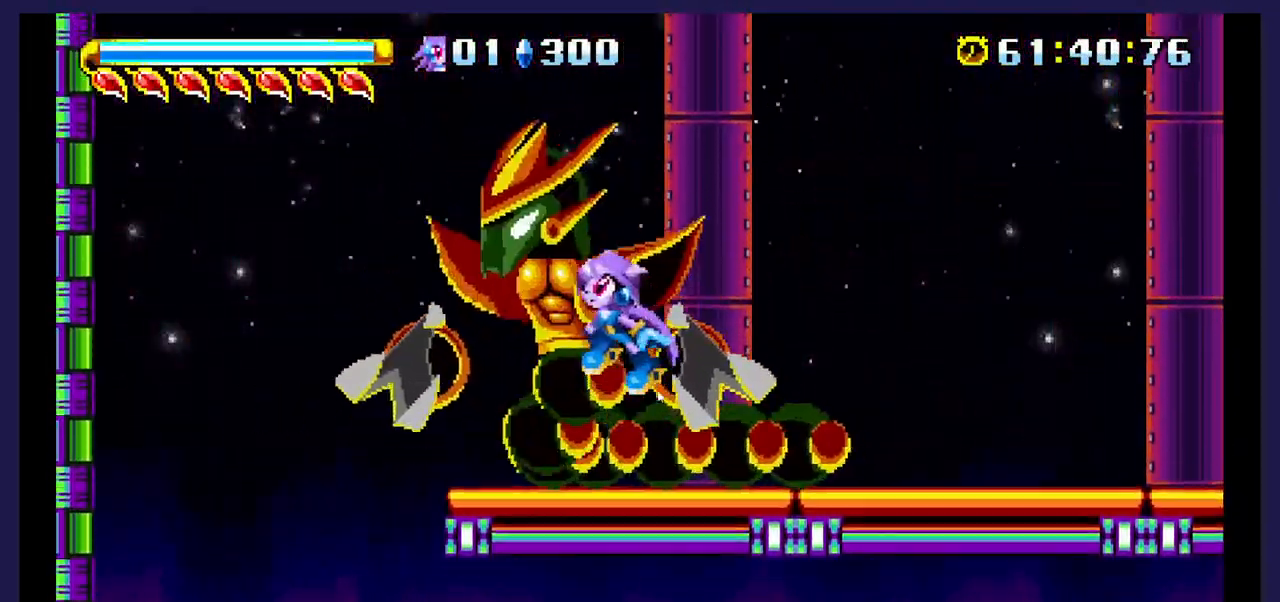
{"buttons": ["X", "DPAD_RIGHT"], "events": [[33, "DPAD_LEFT", "up"], [117, "A", "up"], [150, "DPAD_RIGHT", "down"], [167, "X", "down"], [217, "DPAD_RIGHT", "up"], [483, "DPAD_RIGHT", "down"]]}
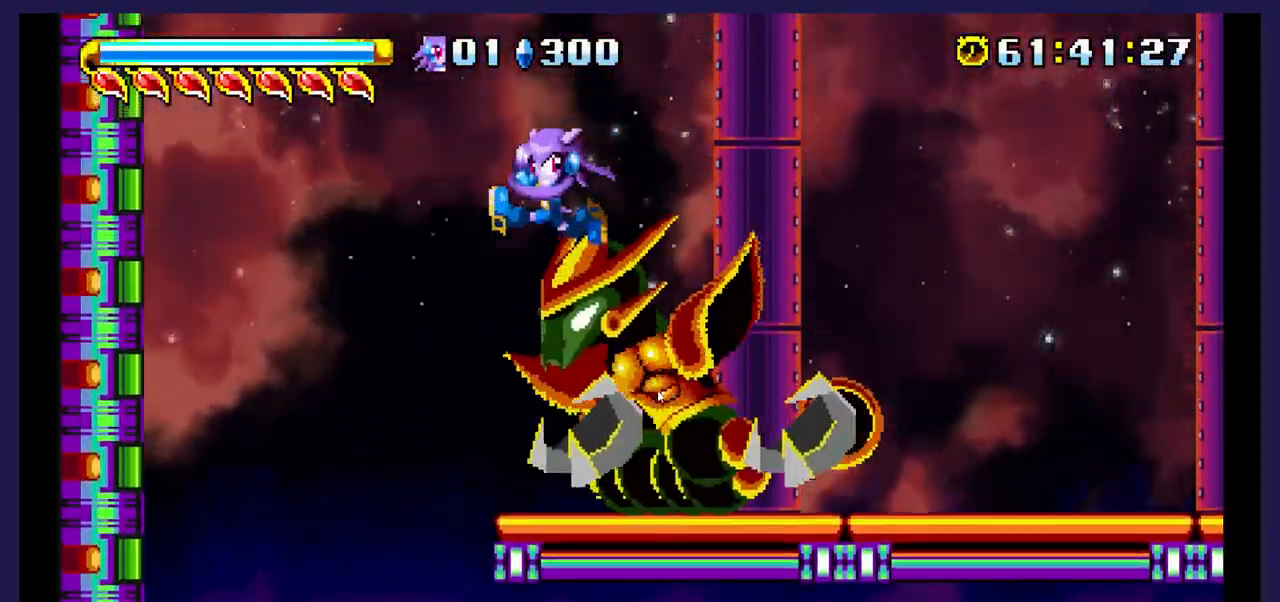
{"buttons": ["DPAD_RIGHT"]}
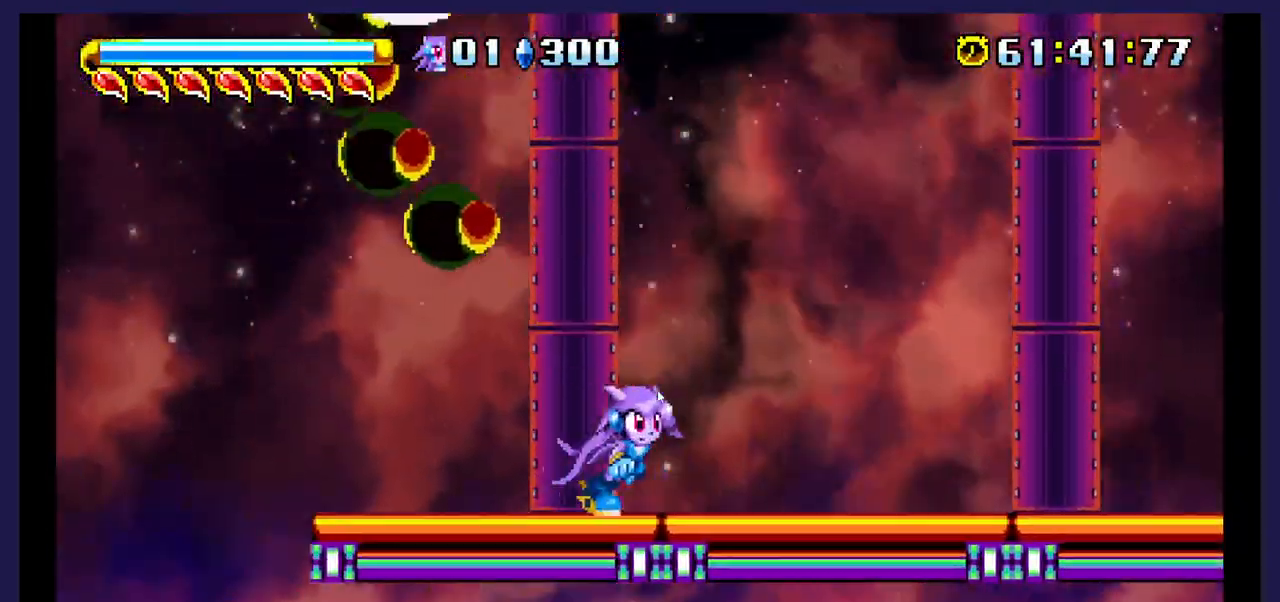
{"buttons": ["A", "DPAD_LEFT"], "events": [[100, "A", "down"], [117, "DPAD_RIGHT", "up"], [200, "DPAD_LEFT", "down"]]}
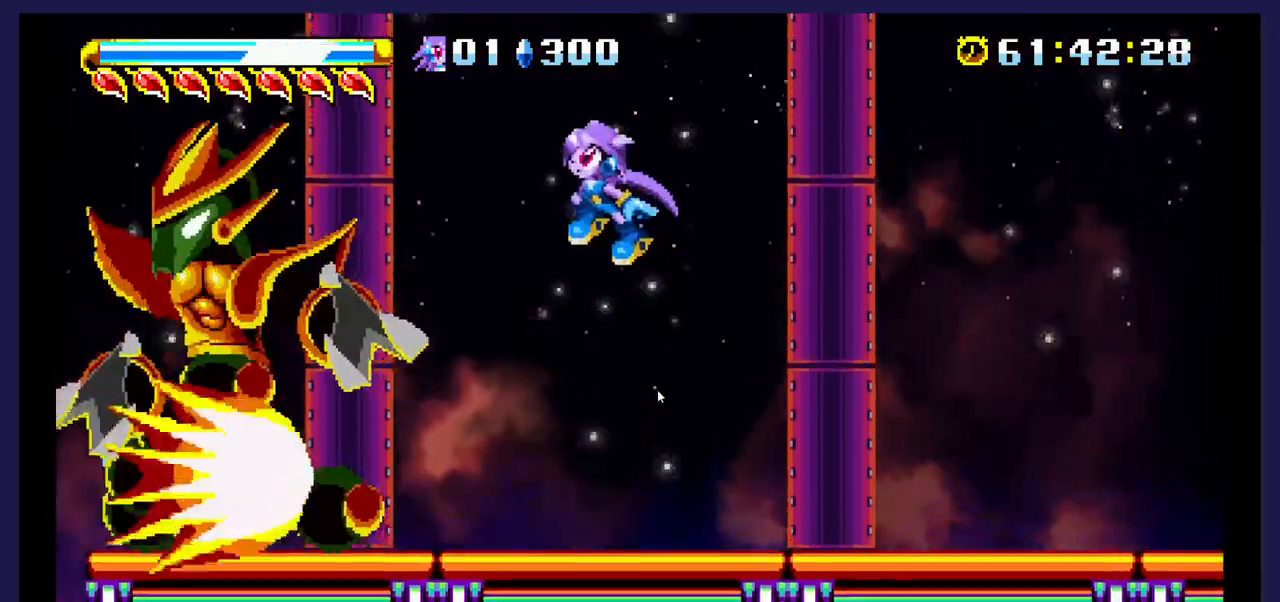
{"buttons": ["DPAD_RIGHT"], "events": [[33, "A", "up"], [217, "X", "down"], [350, "DPAD_LEFT", "up"], [450, "DPAD_RIGHT", "down"], [500, "X", "up"]]}
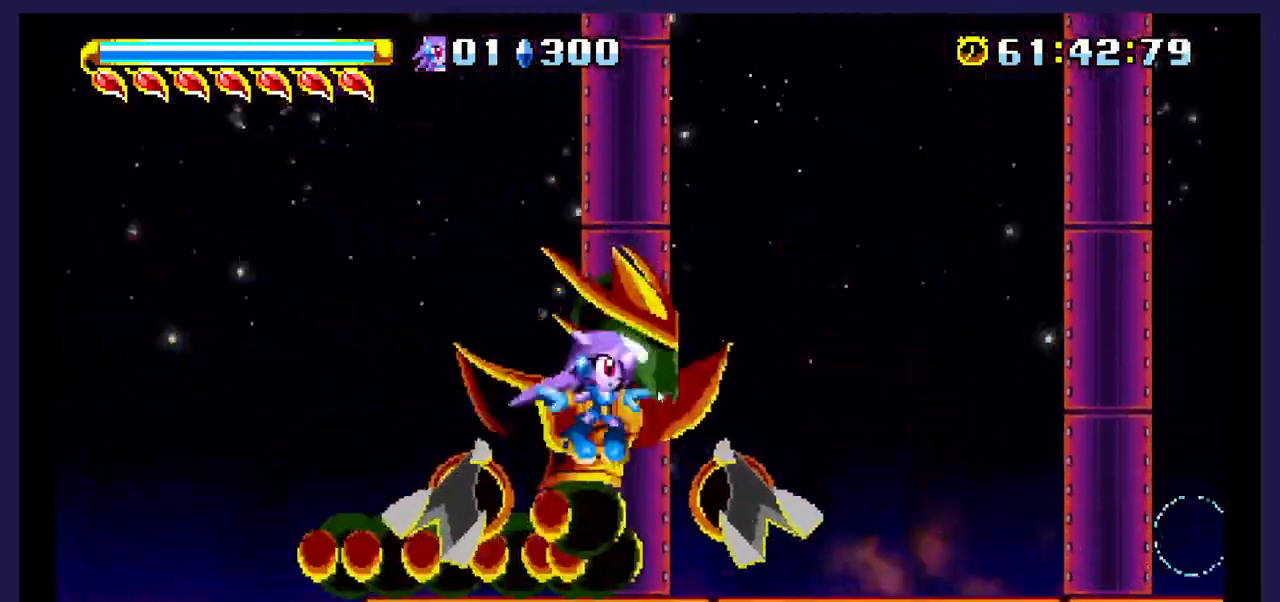
{"buttons": ["A"], "events": [[183, "A", "down"], [300, "DPAD_RIGHT", "up"]]}
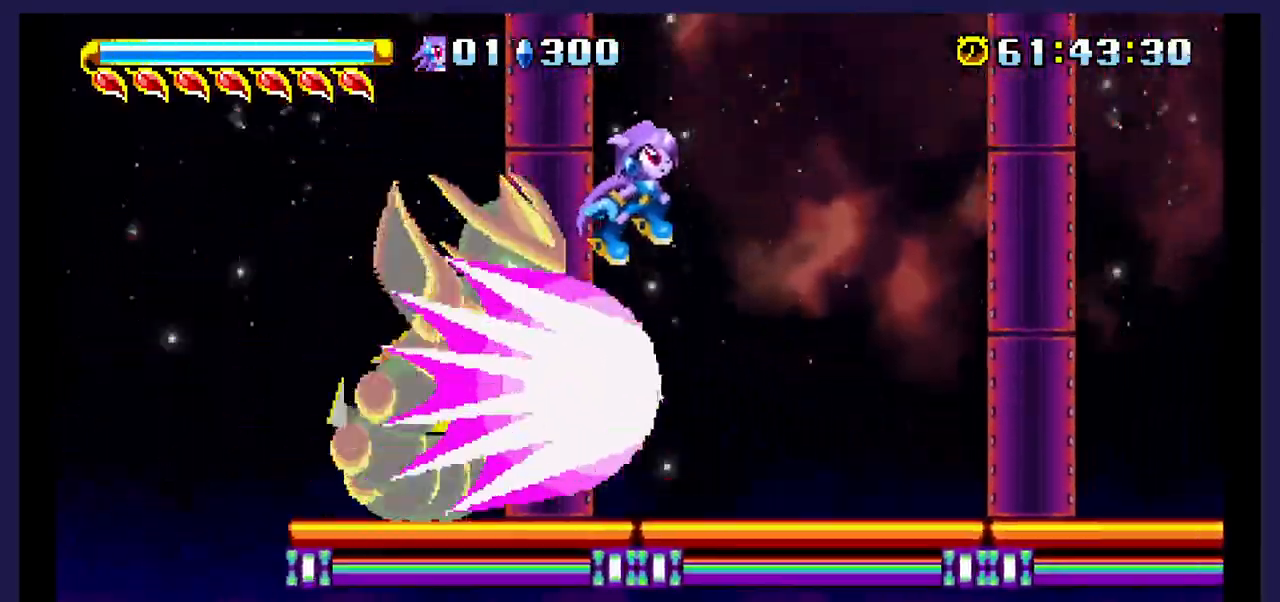
{"buttons": ["DPAD_RIGHT"], "events": [[17, "DPAD_LEFT", "down"], [67, "A", "up"], [133, "X", "down"], [183, "DPAD_LEFT", "up"], [233, "DPAD_RIGHT", "down"], [283, "X", "up"]]}
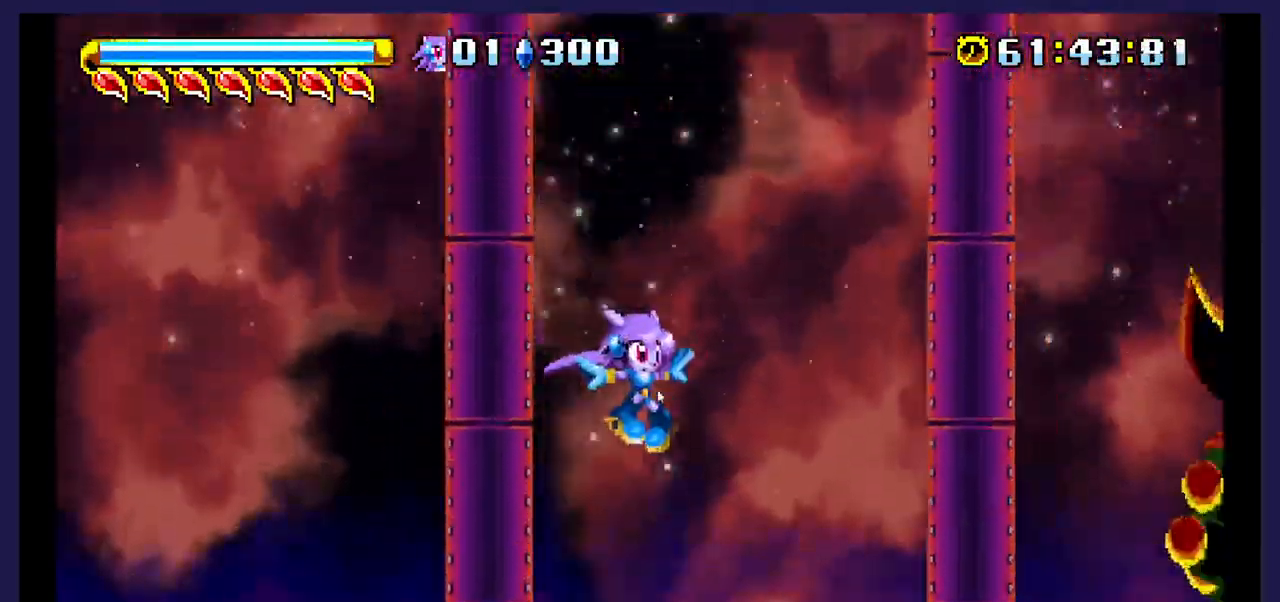
{"buttons": ["A", "DPAD_RIGHT"], "events": [[333, "A", "down"]]}
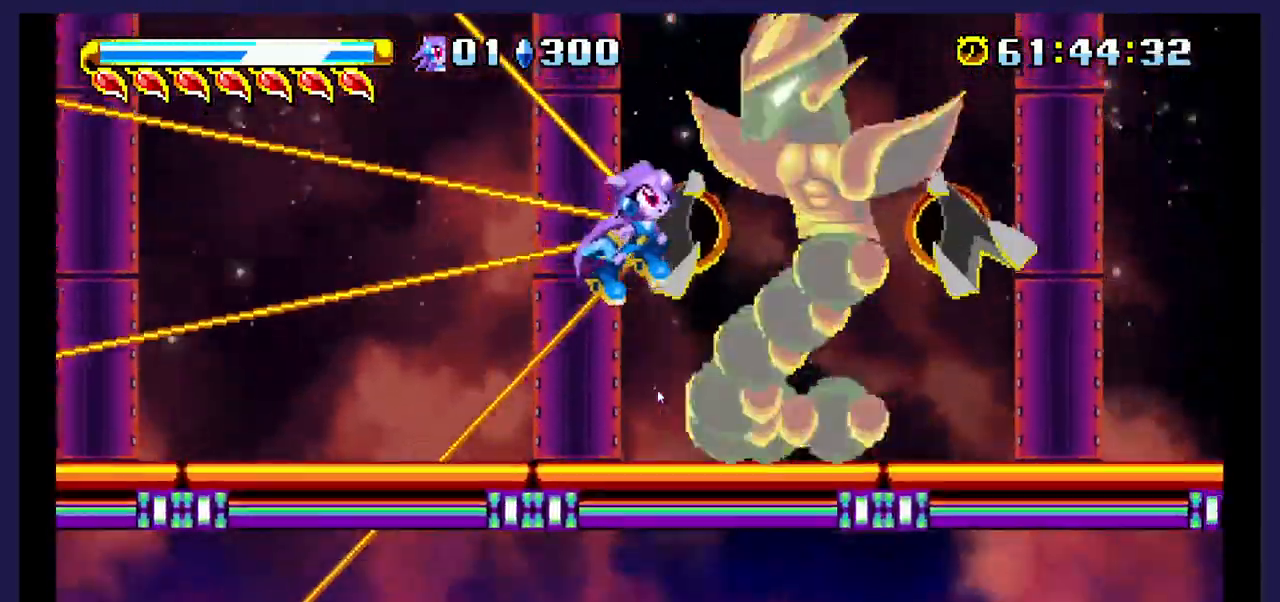
{"buttons": ["X", "DPAD_LEFT"], "events": [[67, "A", "up"], [117, "DPAD_RIGHT", "up"], [133, "X", "down"], [300, "X", "up"], [400, "X", "down"], [417, "DPAD_LEFT", "down"]]}
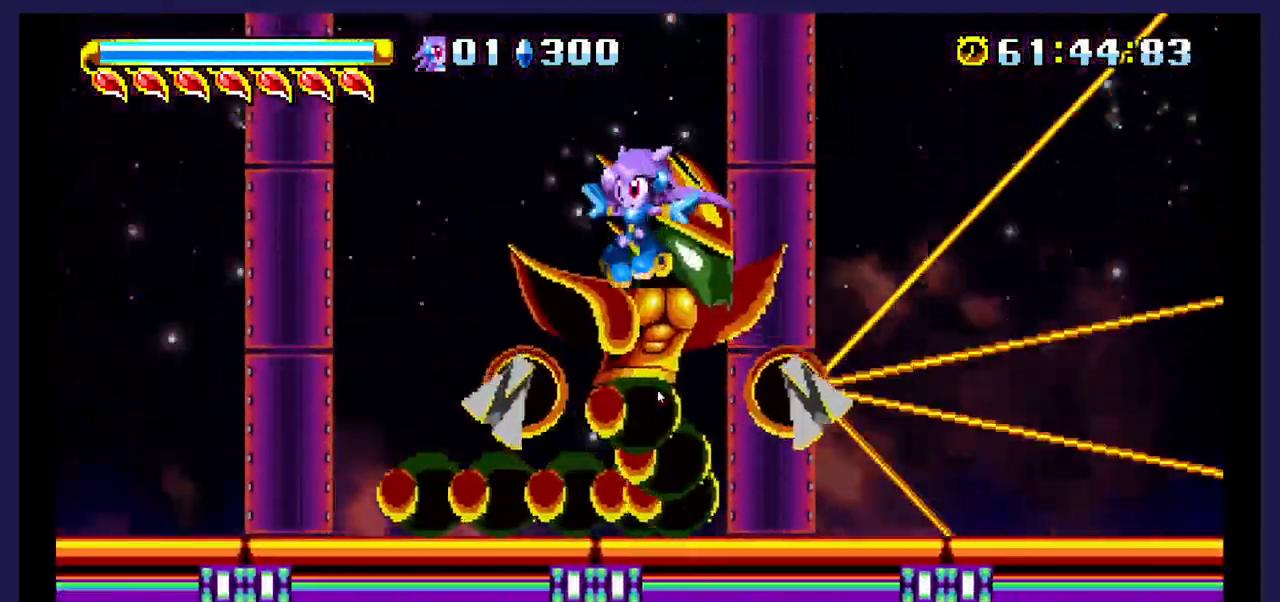
{"buttons": ["A", "DPAD_RIGHT"], "events": [[50, "X", "up"], [117, "X", "down"], [267, "X", "up"], [317, "DPAD_LEFT", "up"], [400, "DPAD_RIGHT", "down"], [483, "A", "down"]]}
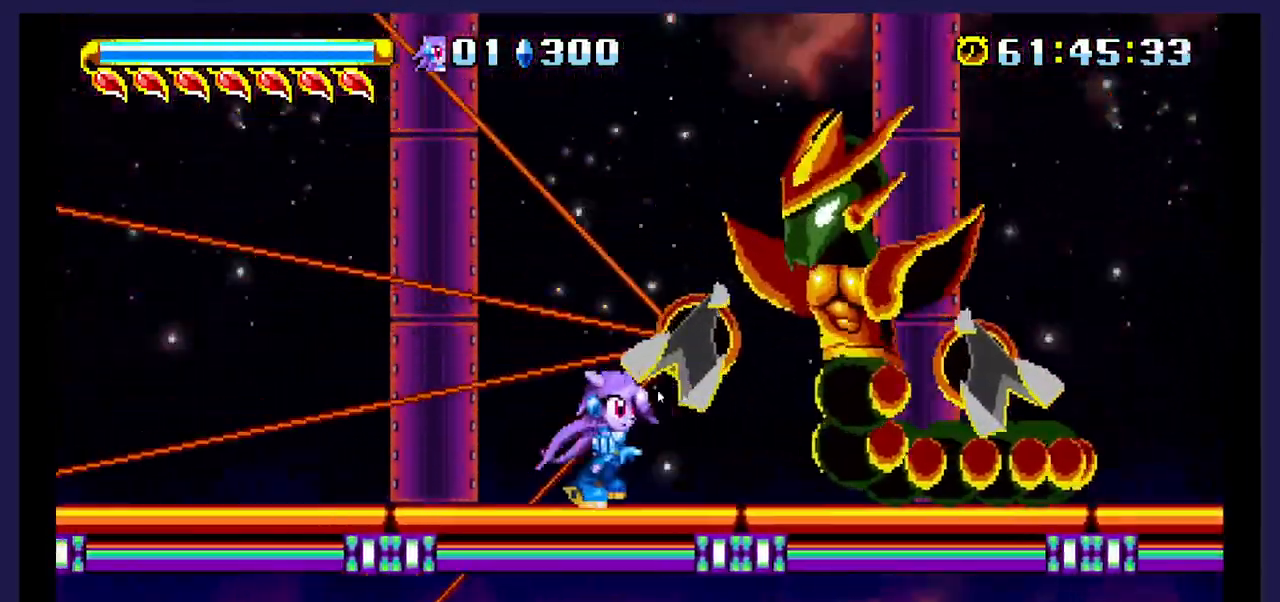
{"buttons": ["B", "DPAD_RIGHT"], "events": [[350, "A", "up"], [467, "B", "down"]]}
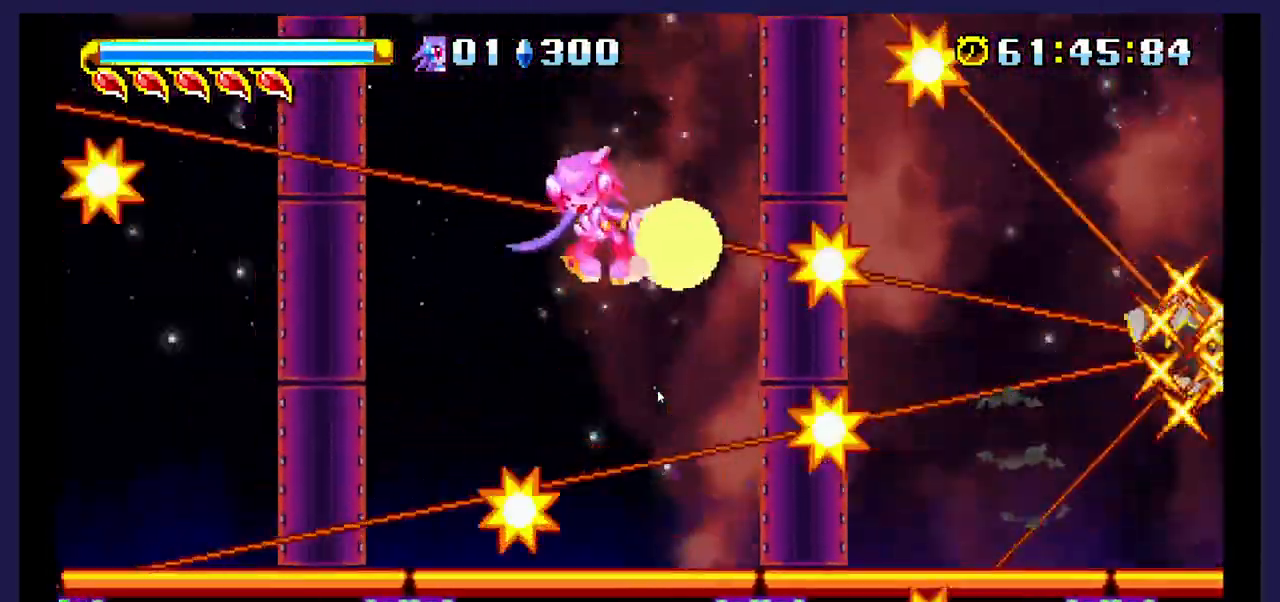
{"buttons": ["B", "DPAD_RIGHT"], "events": [[100, "B", "up"], [383, "B", "down"]]}
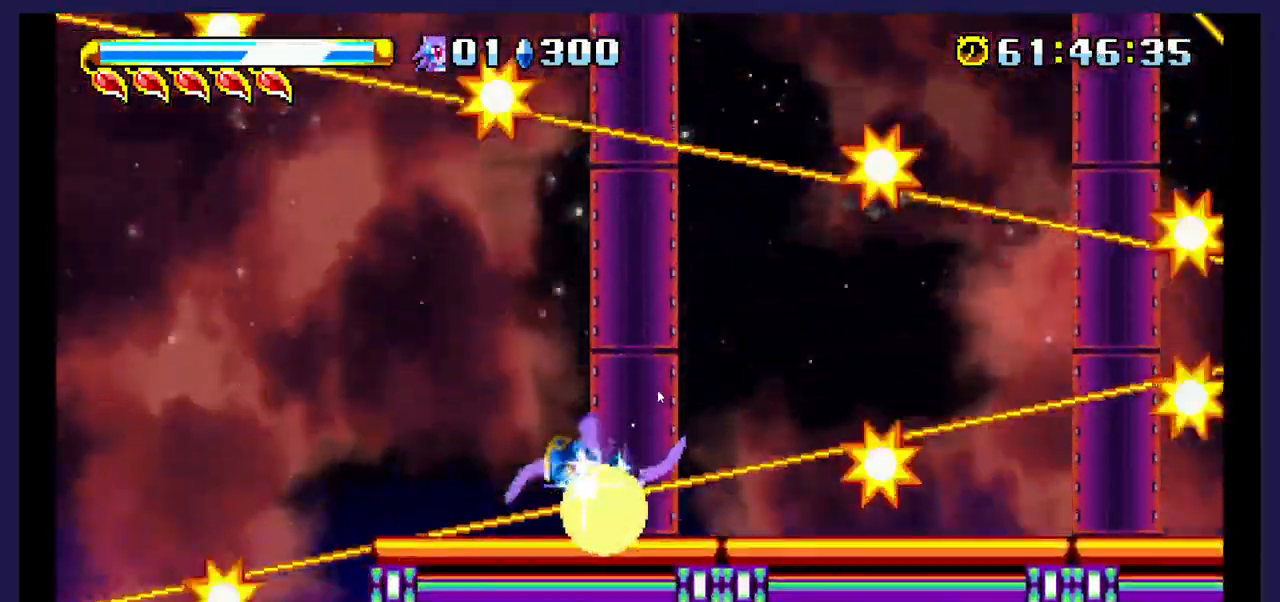
{"buttons": ["DPAD_RIGHT"], "events": [[33, "B", "up"]]}
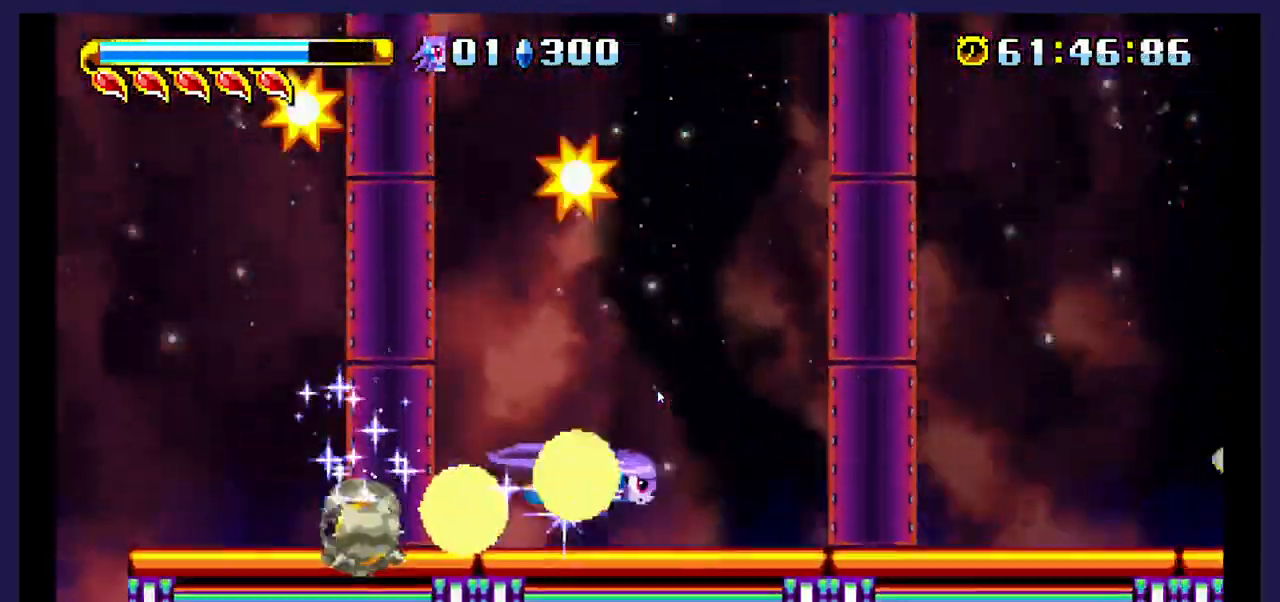
{"buttons": ["DPAD_LEFT"], "events": [[167, "DPAD_RIGHT", "up"], [267, "DPAD_LEFT", "down"]]}
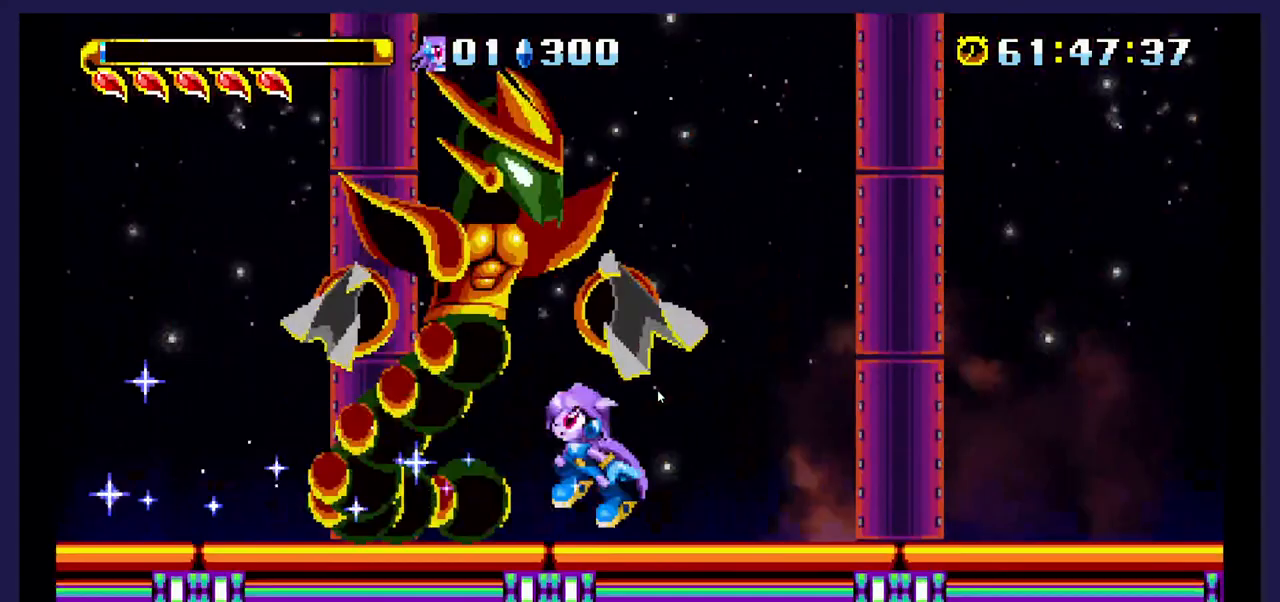
{"buttons": ["A", "DPAD_LEFT"], "events": [[217, "A", "down"], [283, "DPAD_LEFT", "up"], [383, "DPAD_LEFT", "down"]]}
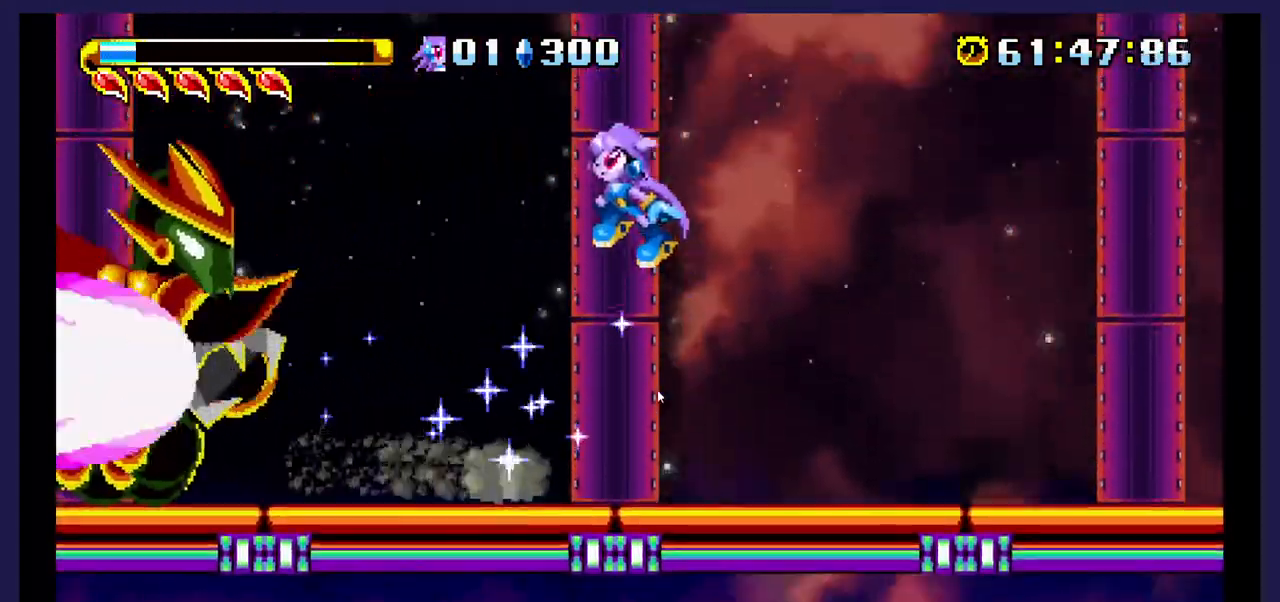
{"buttons": ["X", "DPAD_RIGHT"], "events": [[50, "A", "up"], [167, "X", "down"], [333, "X", "up"], [383, "X", "down"], [400, "DPAD_LEFT", "up"], [500, "DPAD_RIGHT", "down"]]}